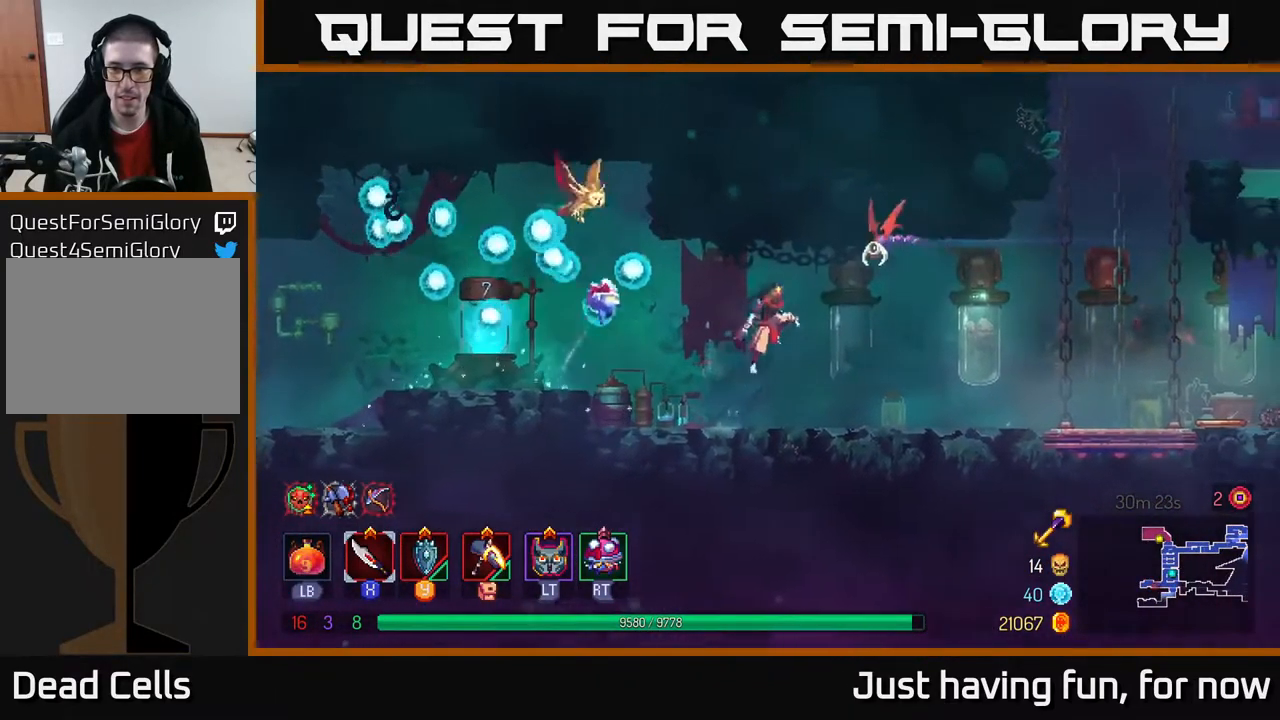
Gameplay with a controller (Xbox layout); each line is a JSON object with the inputs held at the frame after it. "events" lists button and stick changes between this image and that frame as [ms after this image, input, new state], when the widget could be followed in between.
{"buttons": [], "left_stick": "center", "right_stick": "center", "events": [[33, "A", "up"], [83, "A", "down"], [150, "X", "down"], [166, "A", "up"], [216, "X", "up"], [266, "left_stick", "center"]]}
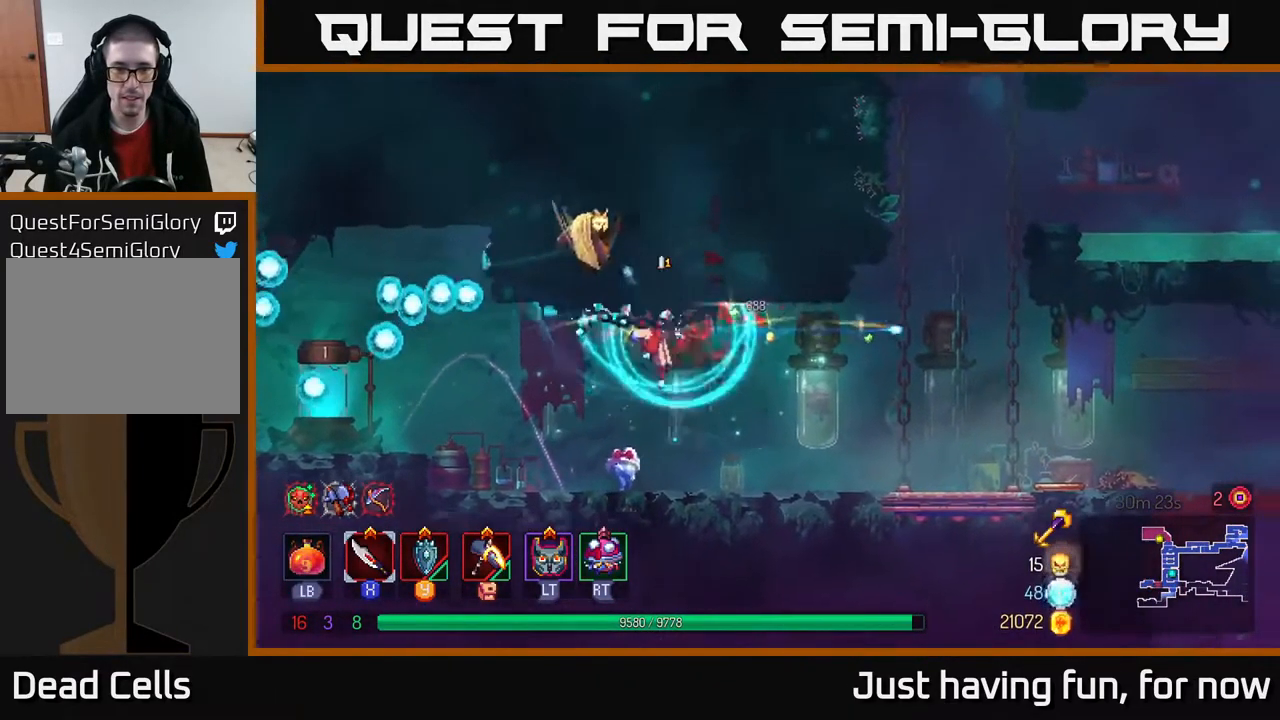
{"buttons": ["B"], "left_stick": "right", "right_stick": "center", "events": [[33, "left_stick", "right"], [367, "B", "down"]]}
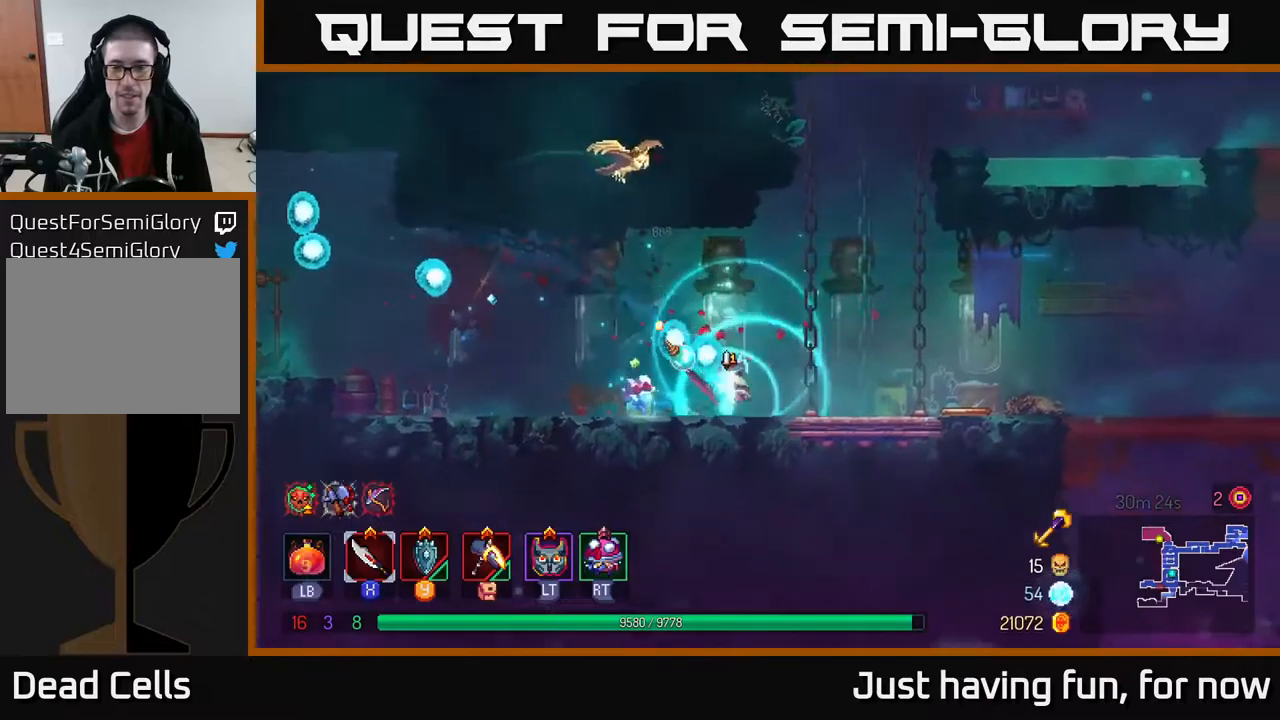
{"buttons": [], "left_stick": "right", "right_stick": "center", "events": [[17, "B", "up"]]}
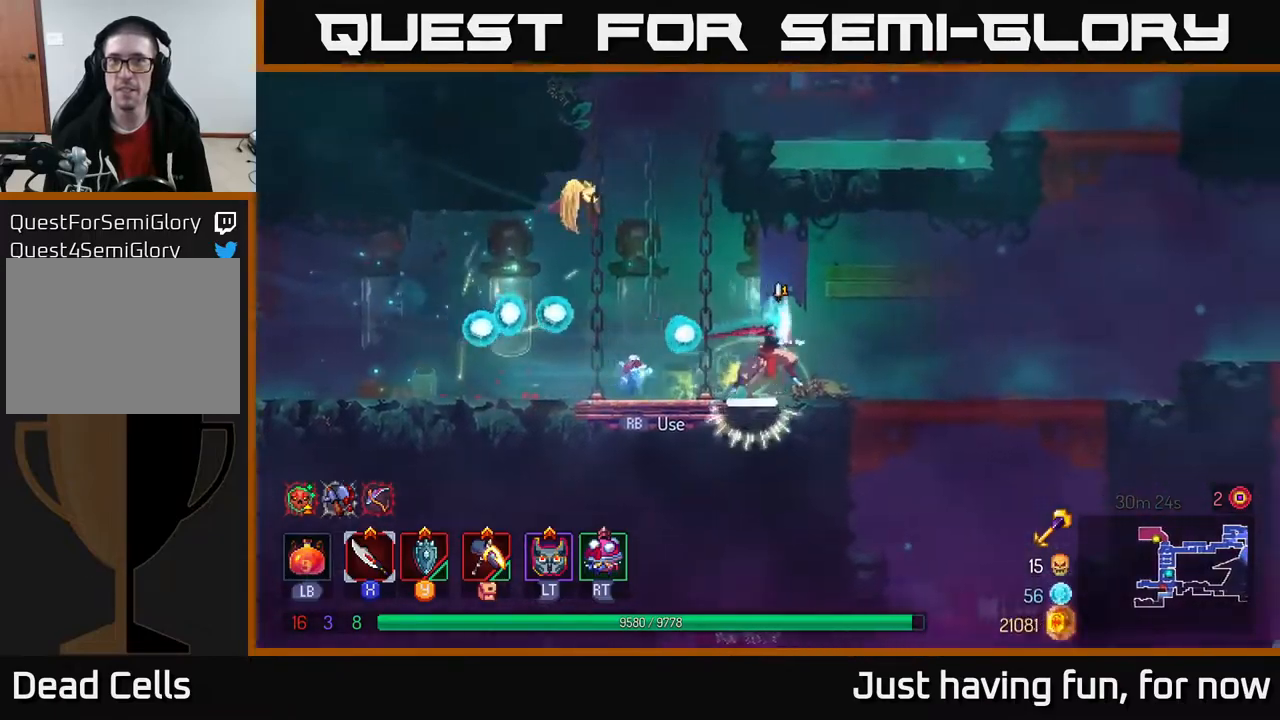
{"buttons": [], "left_stick": "right", "right_stick": "center", "events": []}
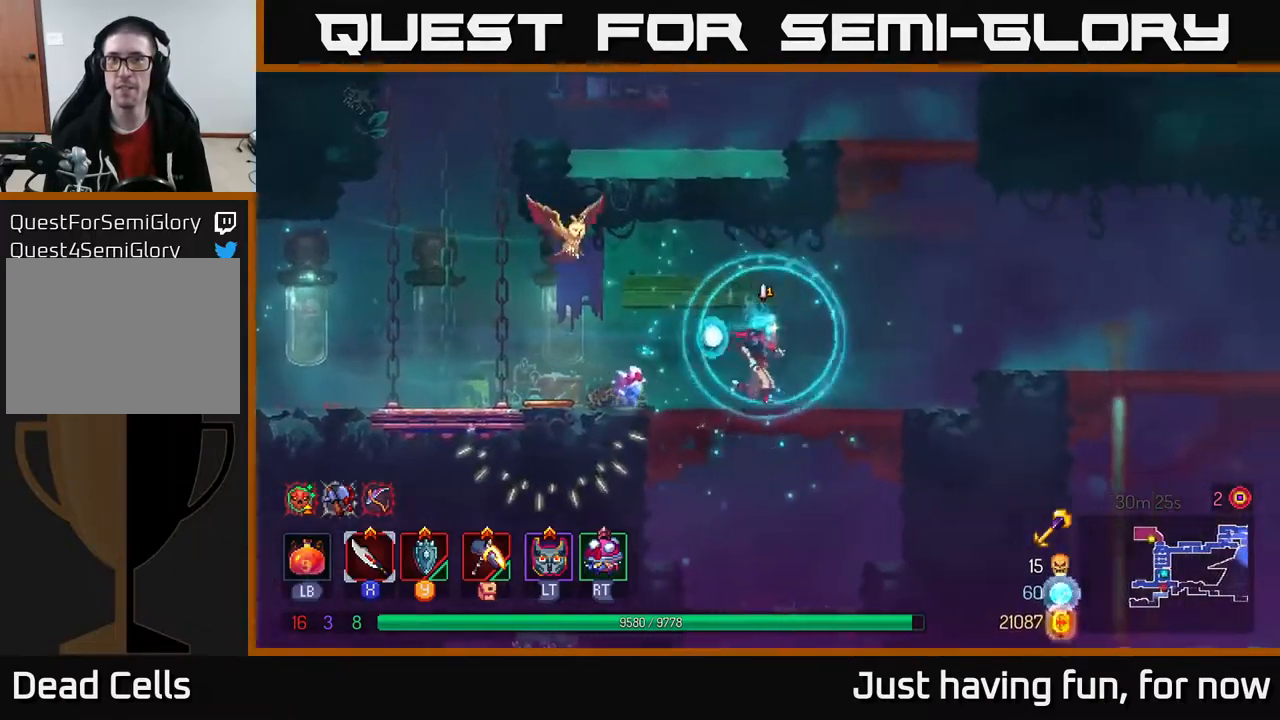
{"buttons": [], "left_stick": "right", "right_stick": "center", "events": [[250, "A", "down"], [383, "A", "up"]]}
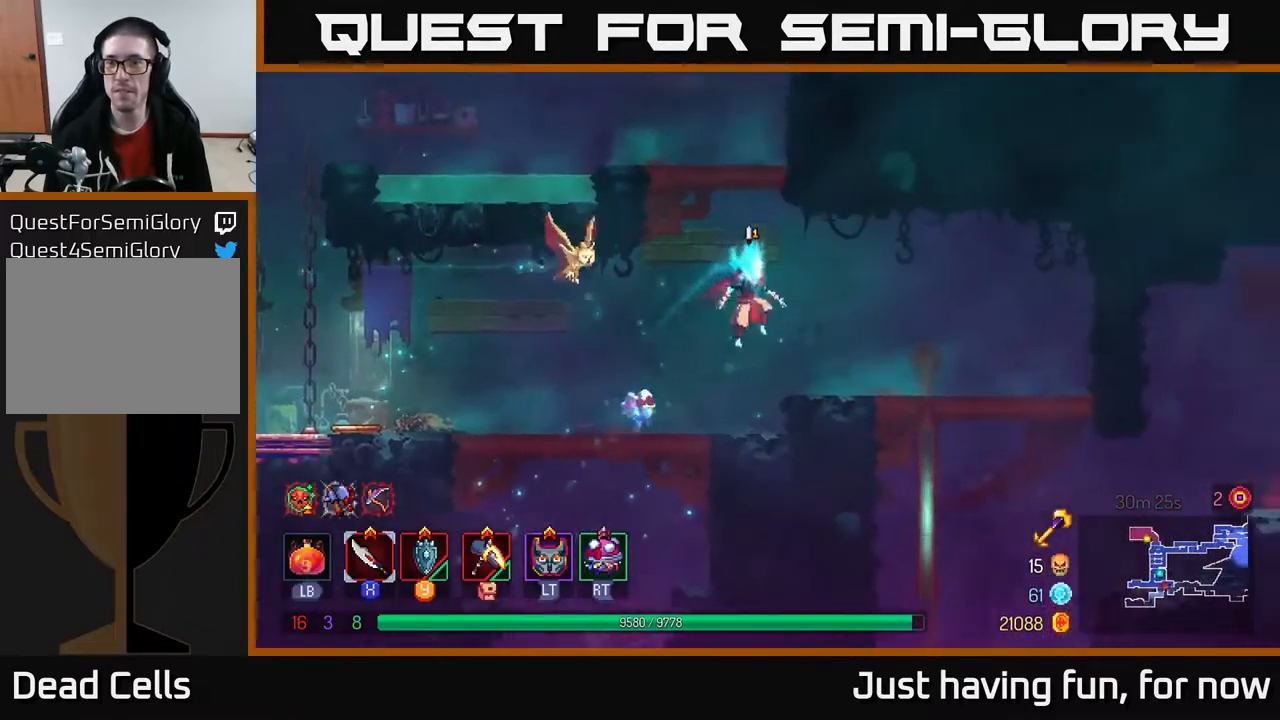
{"buttons": [], "left_stick": "down", "right_stick": "down", "events": [[50, "B", "down"], [167, "B", "up"], [350, "right_stick", "down"], [383, "left_stick", "down"]]}
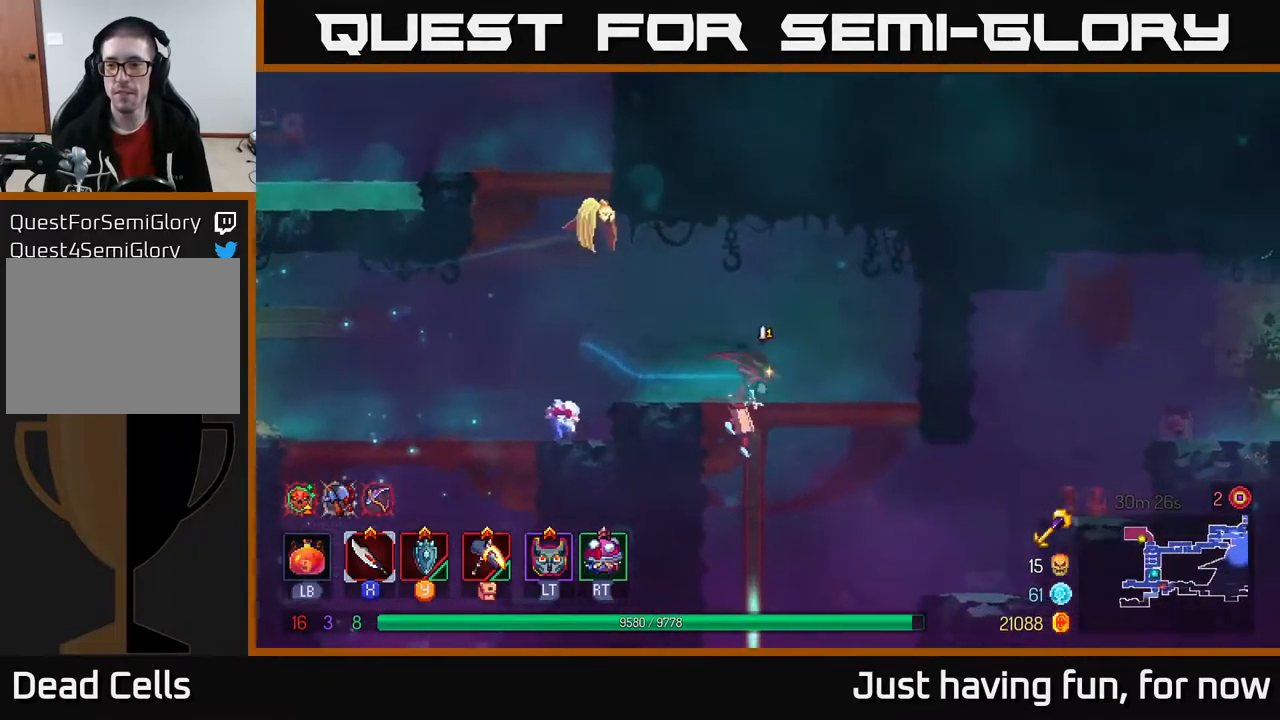
{"buttons": [], "left_stick": "down", "right_stick": "center", "events": [[500, "right_stick", "center"]]}
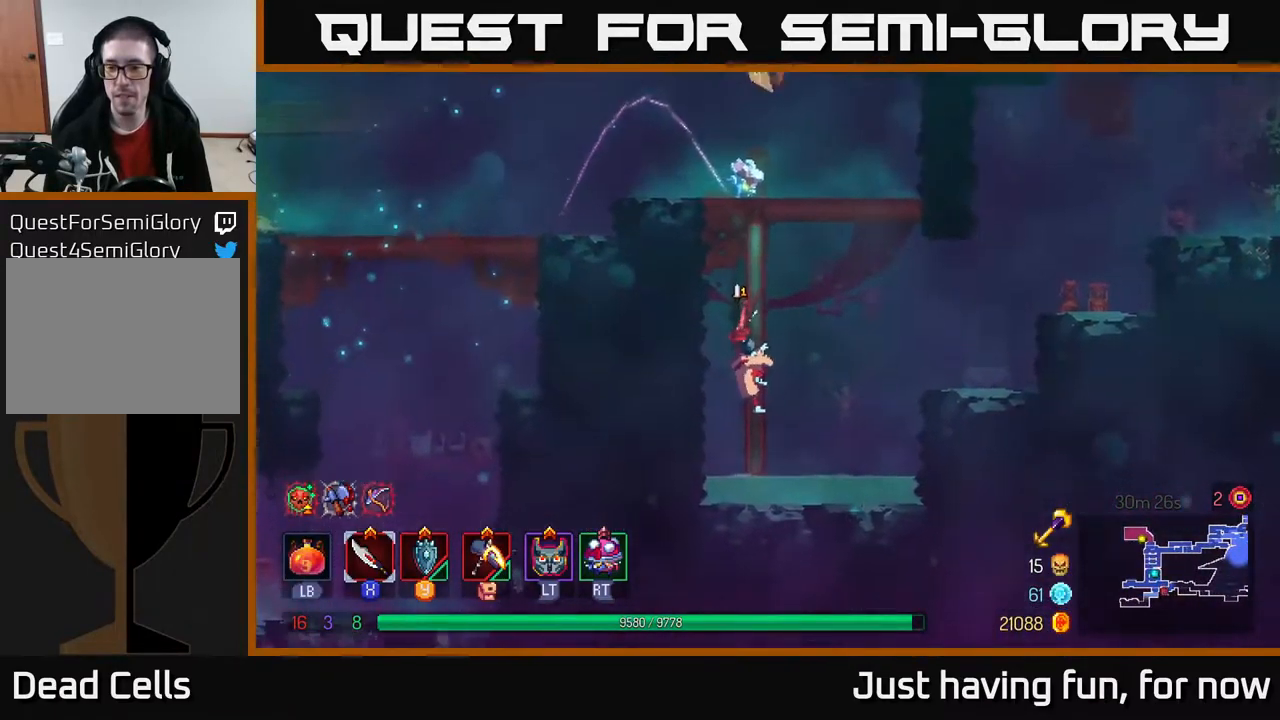
{"buttons": ["A"], "left_stick": "up", "right_stick": "center", "events": [[50, "left_stick", "center"], [250, "A", "down"], [317, "left_stick", "up"], [350, "A", "up"], [417, "A", "down"]]}
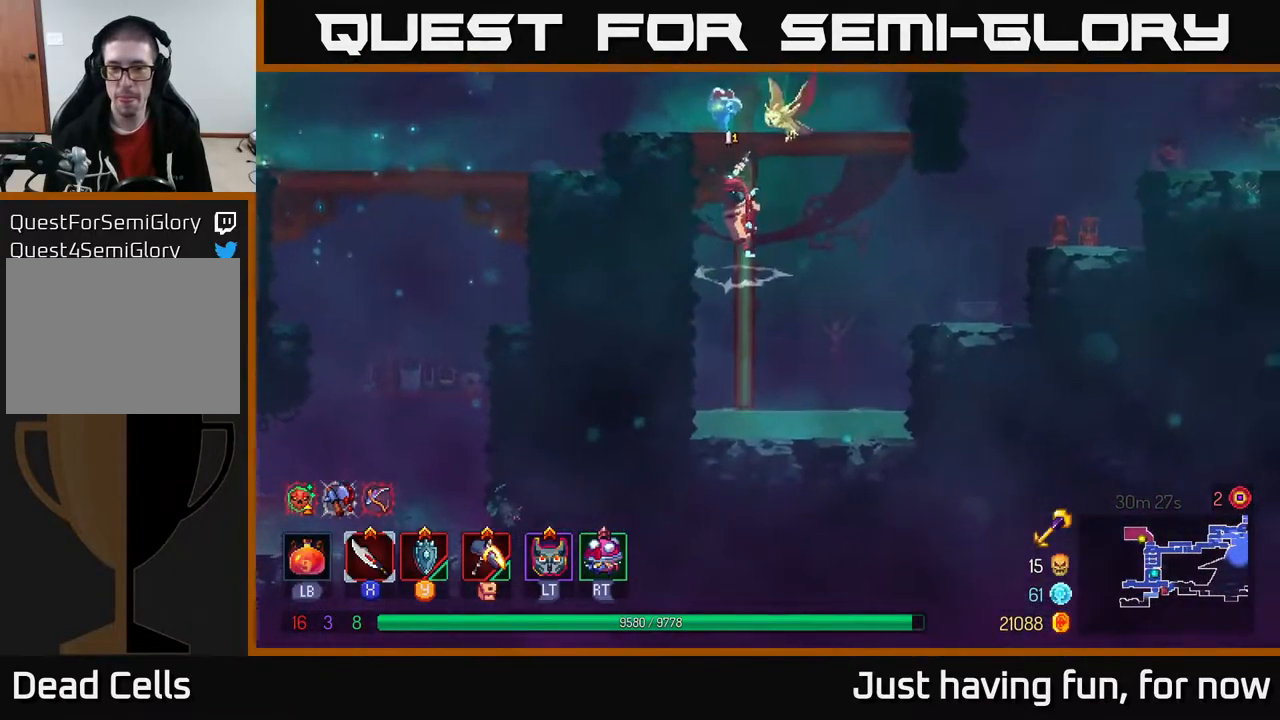
{"buttons": [], "left_stick": "left", "right_stick": "center", "events": [[17, "A", "up"], [100, "A", "down"], [167, "left_stick", "up-left"], [267, "A", "up"], [267, "left_stick", "left"], [350, "B", "down"], [467, "B", "up"]]}
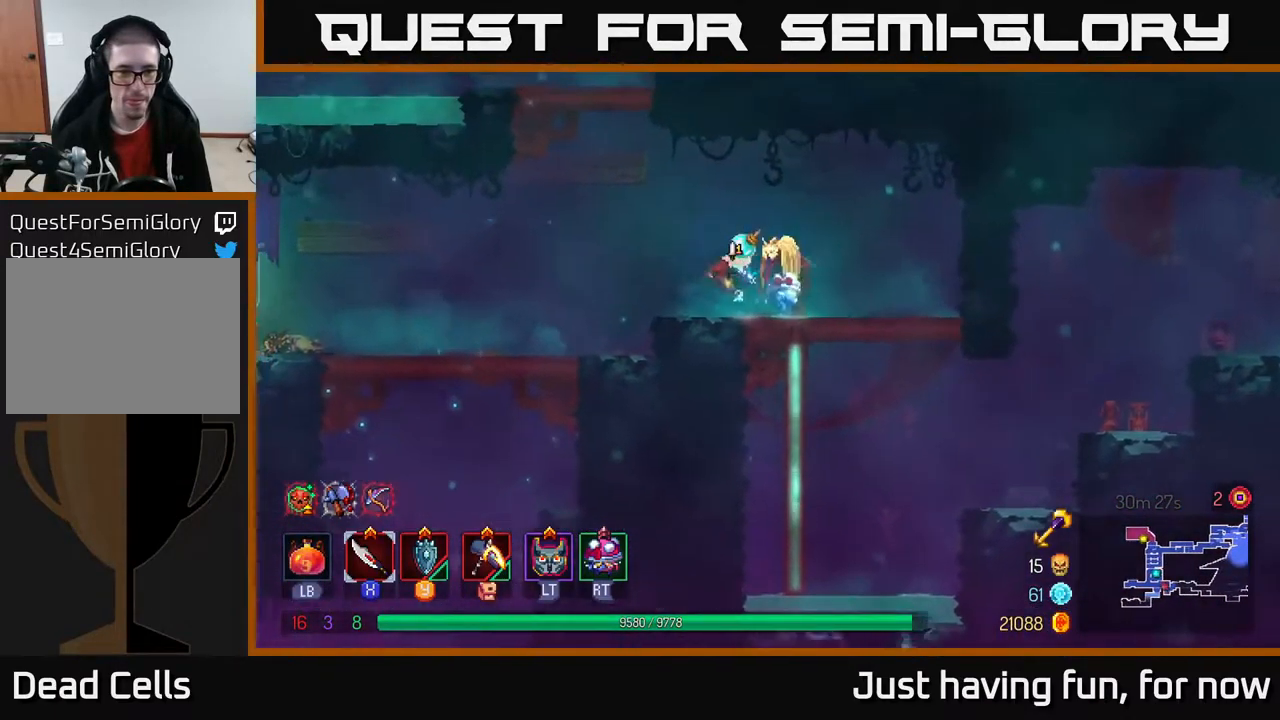
{"buttons": [], "left_stick": "left", "right_stick": "center", "events": [[150, "right_stick", "down-left"], [433, "right_stick", "center"]]}
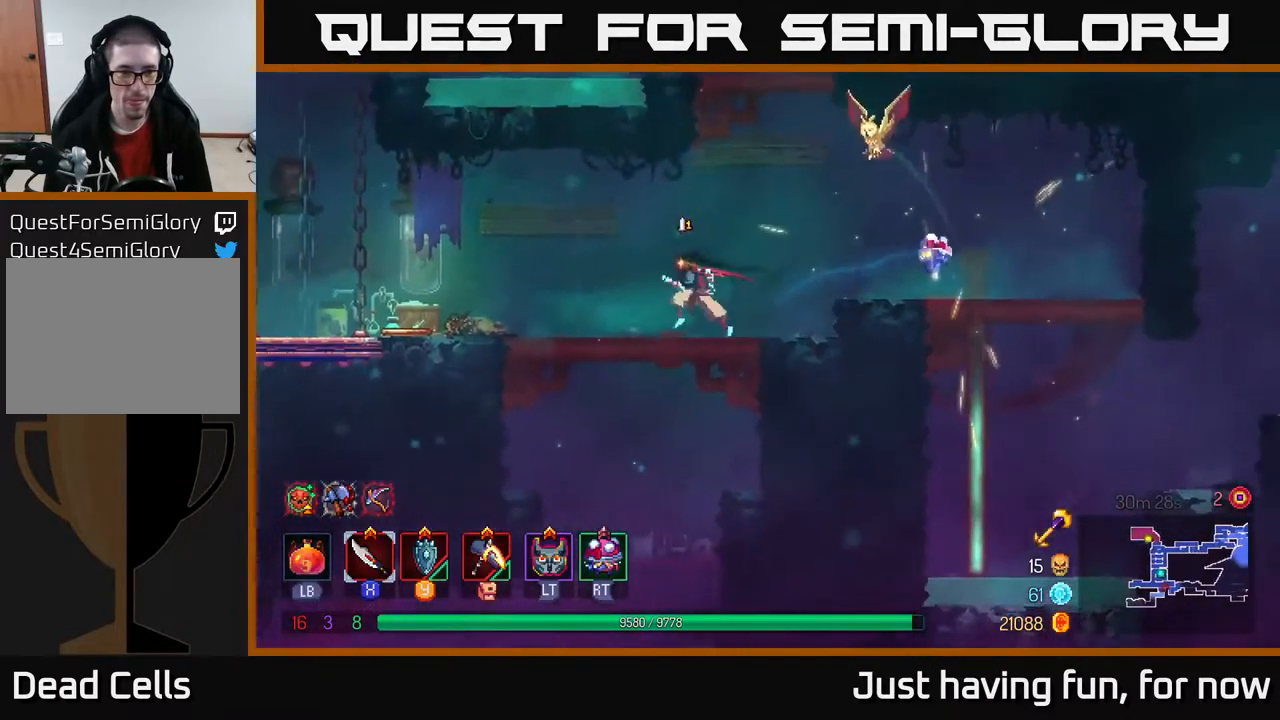
{"buttons": ["B"], "left_stick": "left", "right_stick": "center", "events": [[67, "A", "down"], [67, "left_stick", "down"], [117, "A", "up"], [183, "A", "down"], [283, "A", "up"], [367, "left_stick", "left"], [450, "B", "down"]]}
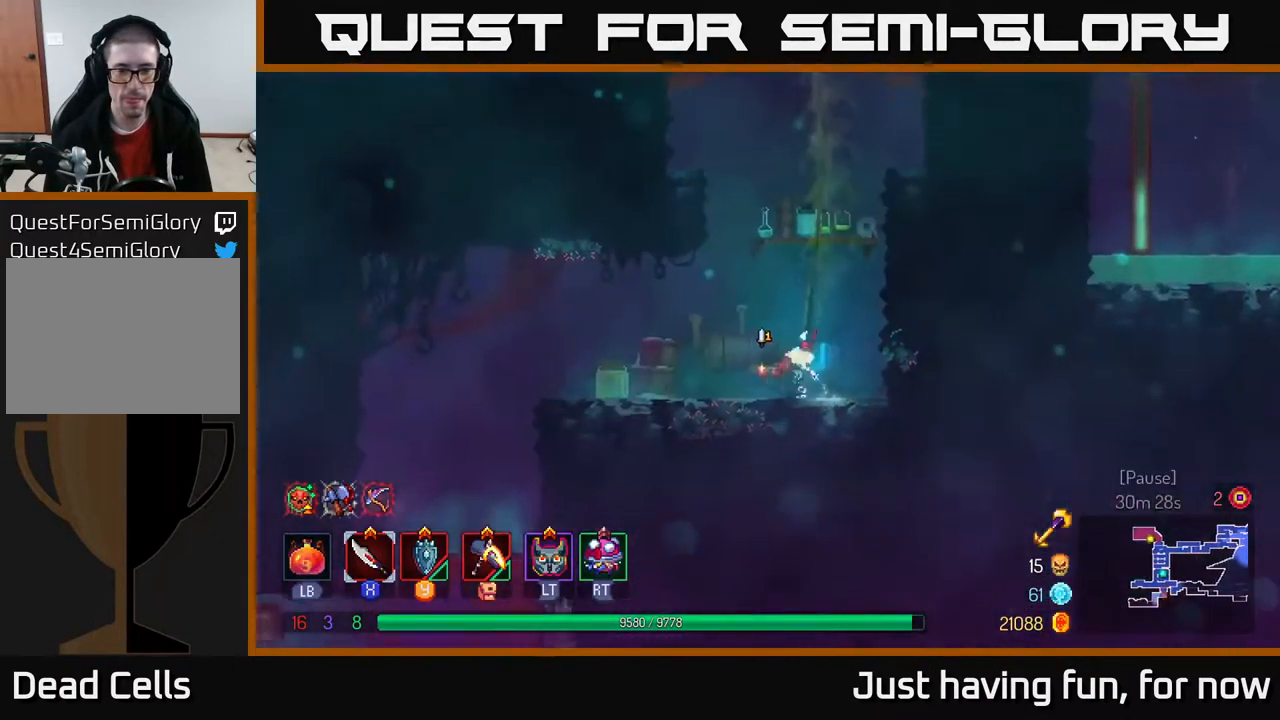
{"buttons": [], "left_stick": "up-left", "right_stick": "center", "events": [[67, "B", "up"], [400, "left_stick", "up-left"]]}
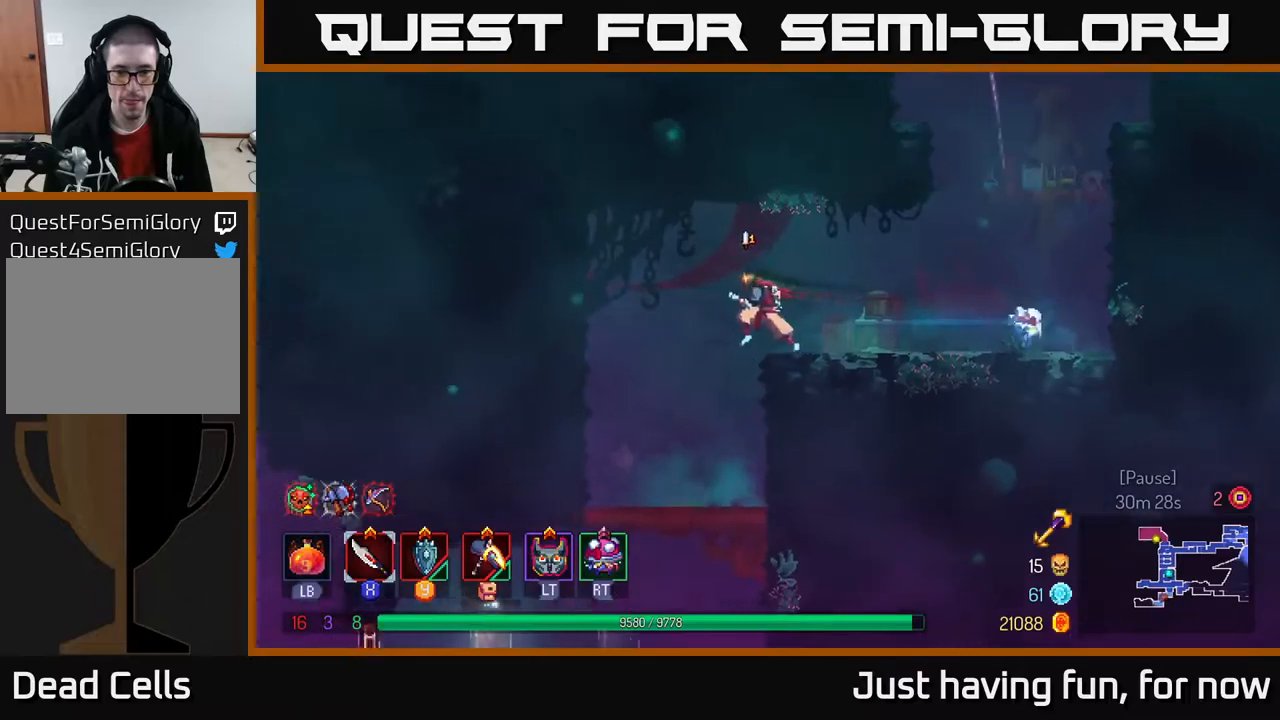
{"buttons": ["A"], "left_stick": "down", "right_stick": "center", "events": [[200, "left_stick", "center"], [250, "left_stick", "down"], [500, "A", "down"]]}
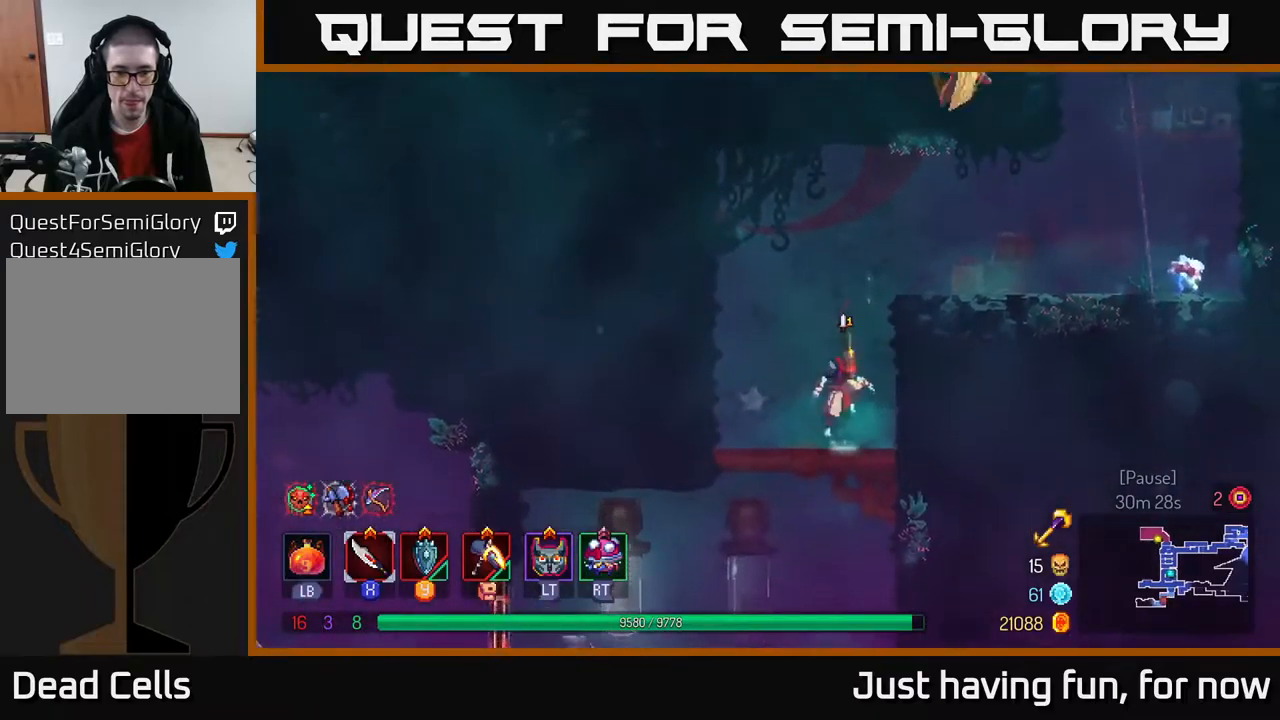
{"buttons": [], "left_stick": "left", "right_stick": "center", "events": [[84, "A", "up"], [150, "A", "down"], [150, "left_stick", "left"], [217, "A", "up"], [234, "B", "down"], [317, "B", "up"], [334, "B", "down"], [450, "B", "up"]]}
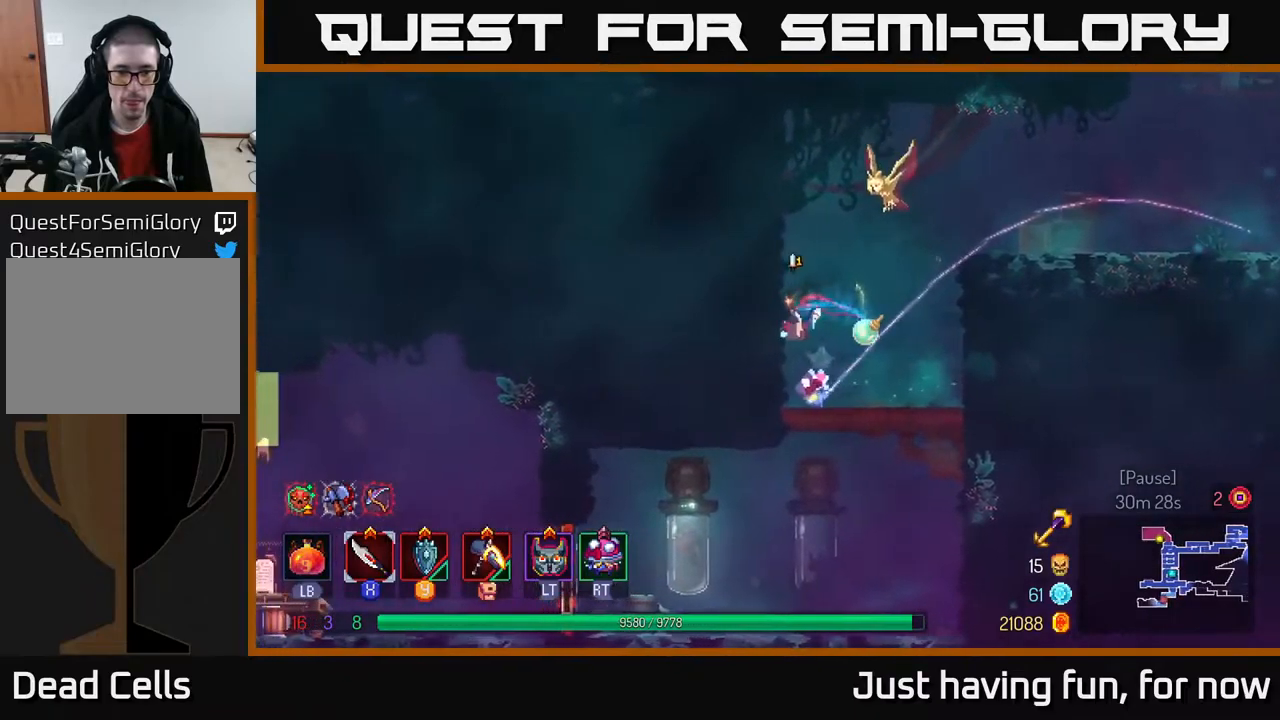
{"buttons": [], "left_stick": "left", "right_stick": "center", "events": [[267, "left_stick", "down"], [450, "left_stick", "left"]]}
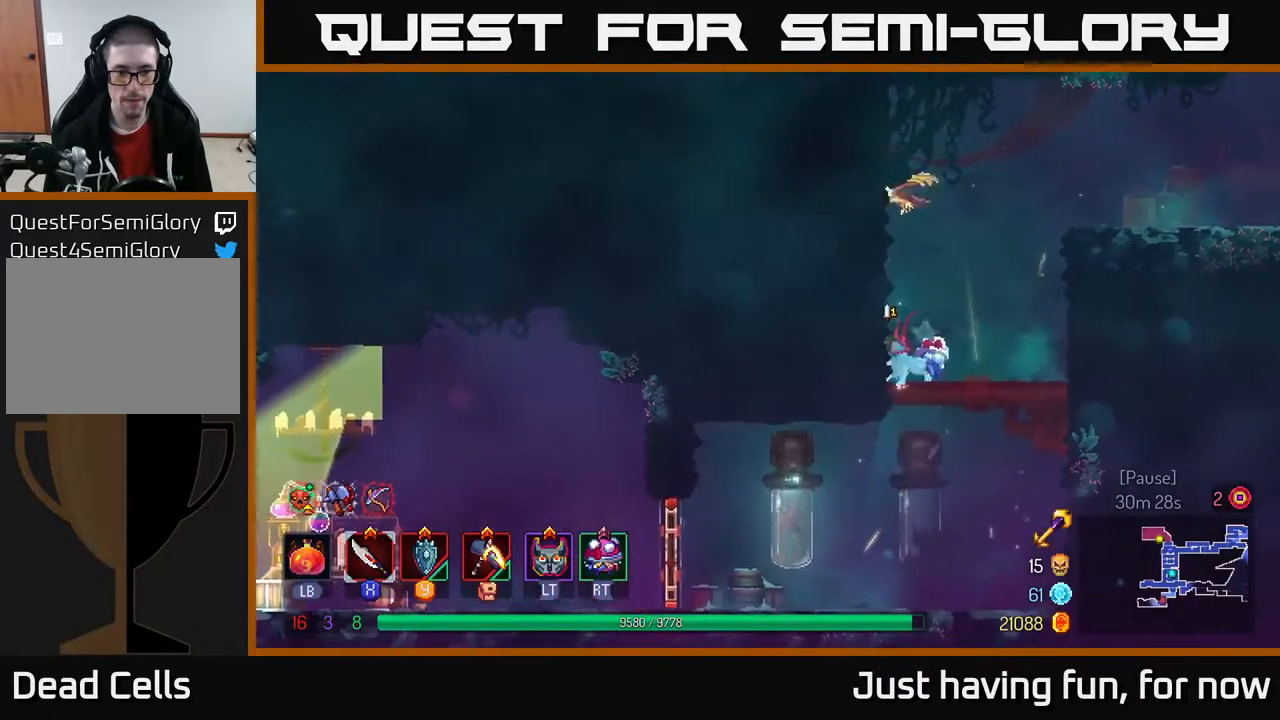
{"buttons": [], "left_stick": "down", "right_stick": "center", "events": [[84, "B", "down"], [150, "left_stick", "down"], [167, "B", "up"]]}
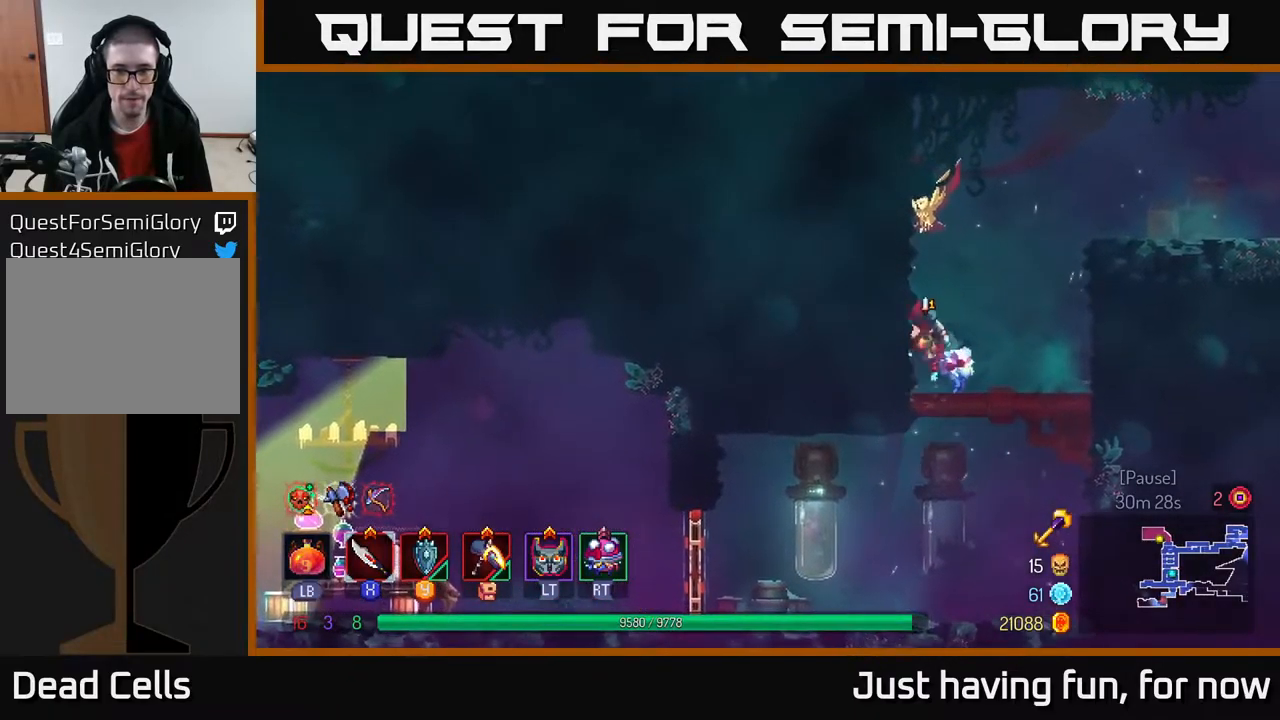
{"buttons": [], "left_stick": "left", "right_stick": "center", "events": [[17, "A", "down"], [150, "A", "up"], [250, "left_stick", "left"]]}
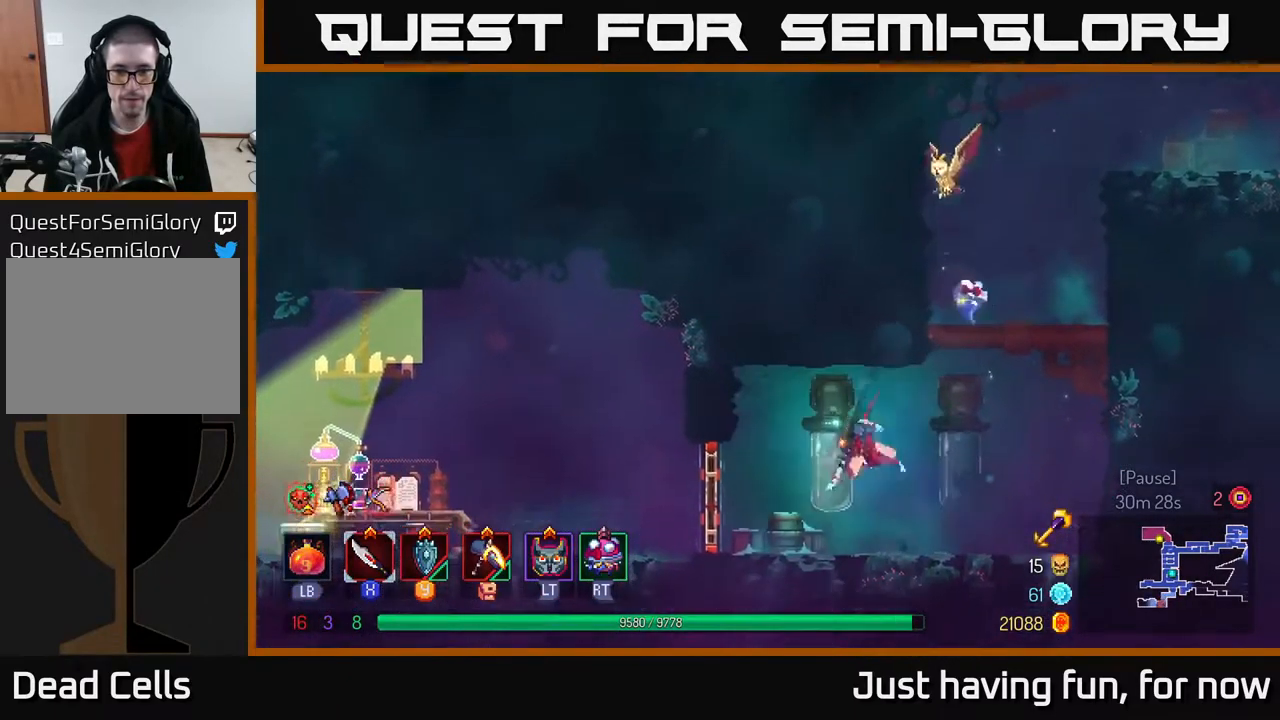
{"buttons": [], "left_stick": "left", "right_stick": "center", "events": [[34, "B", "down"], [150, "B", "up"], [217, "R1", "down"], [317, "R1", "up"]]}
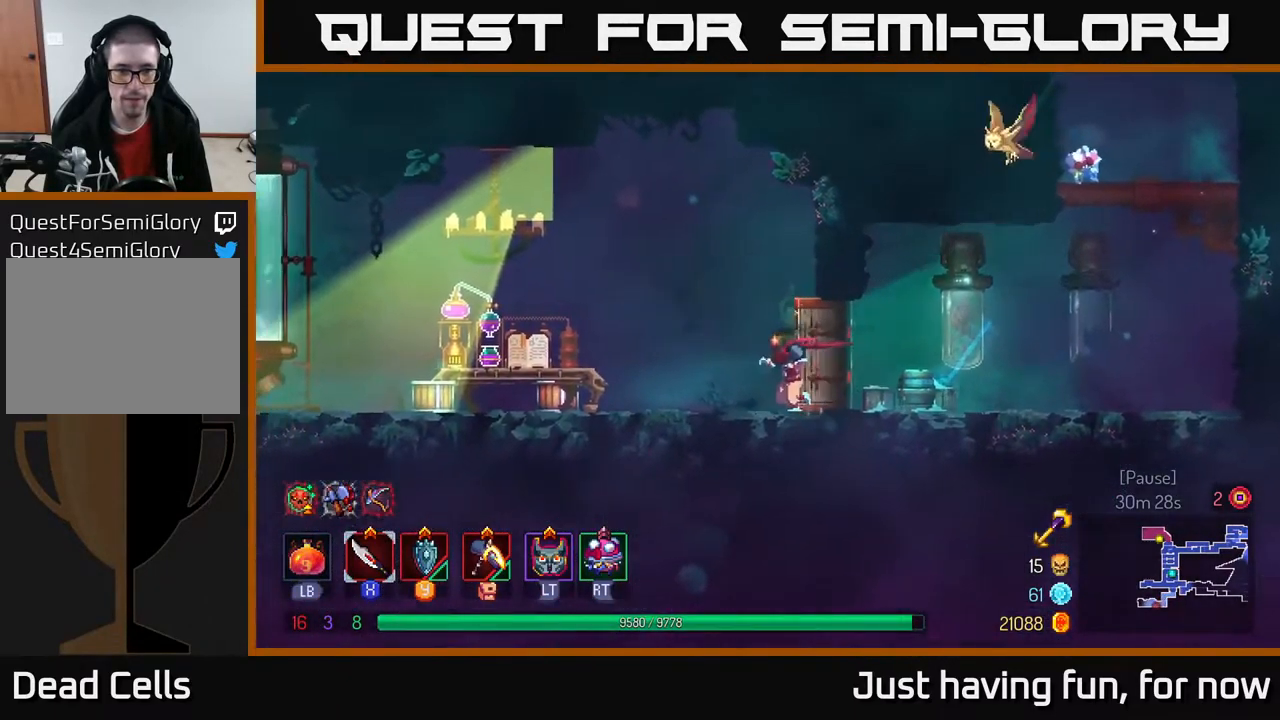
{"buttons": [], "left_stick": "left", "right_stick": "center", "events": []}
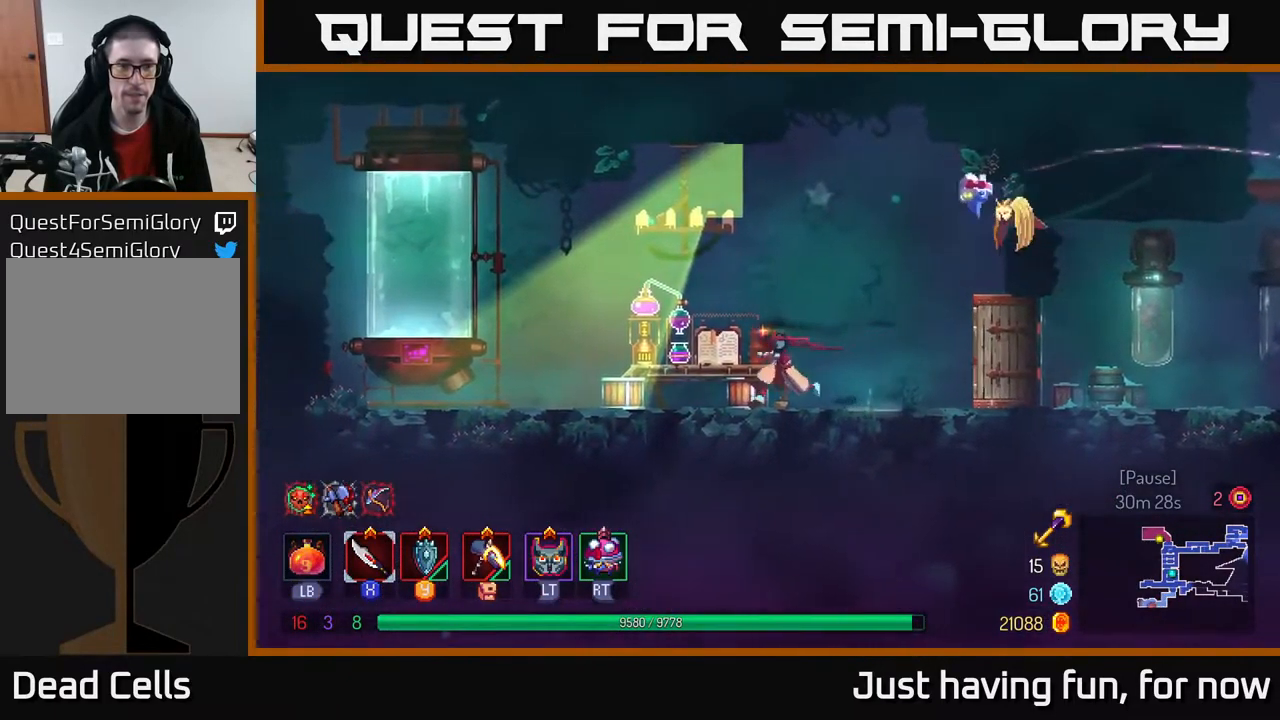
{"buttons": [], "left_stick": "left", "right_stick": "center", "events": [[134, "R1", "down"], [234, "R1", "up"], [317, "R1", "down"], [384, "R1", "up"]]}
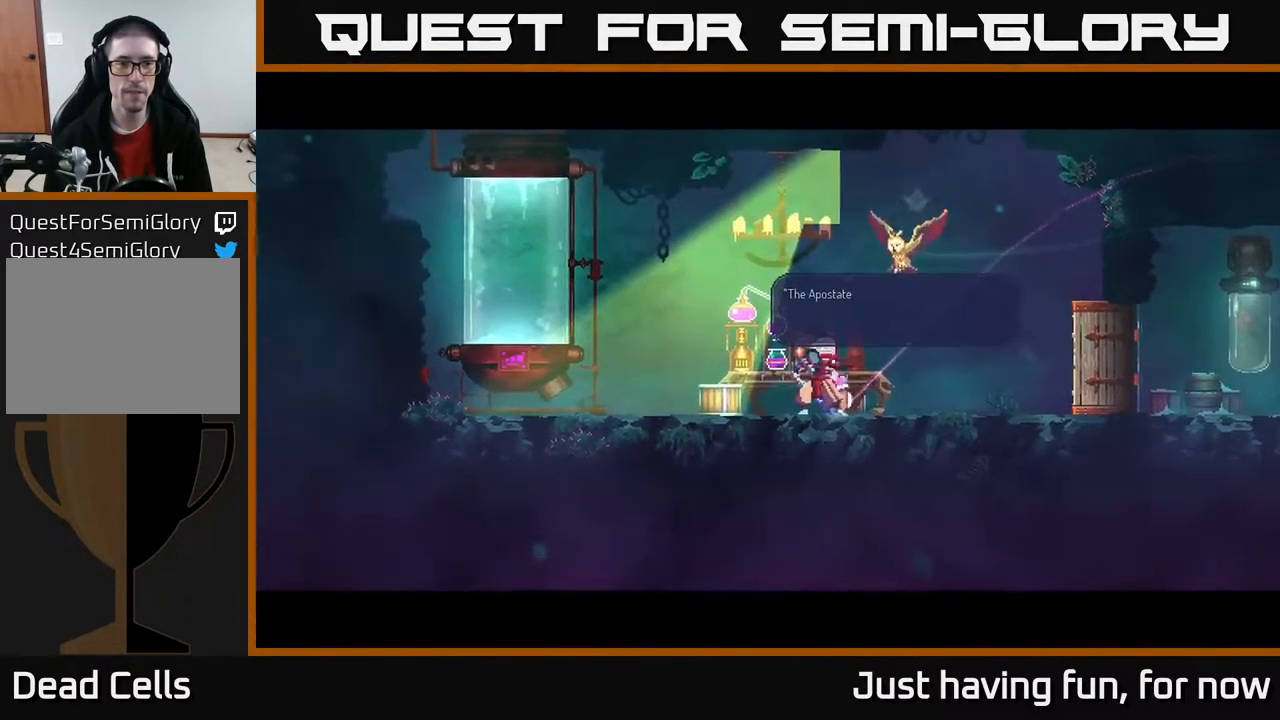
{"buttons": [], "left_stick": "center", "right_stick": "center", "events": [[100, "left_stick", "center"]]}
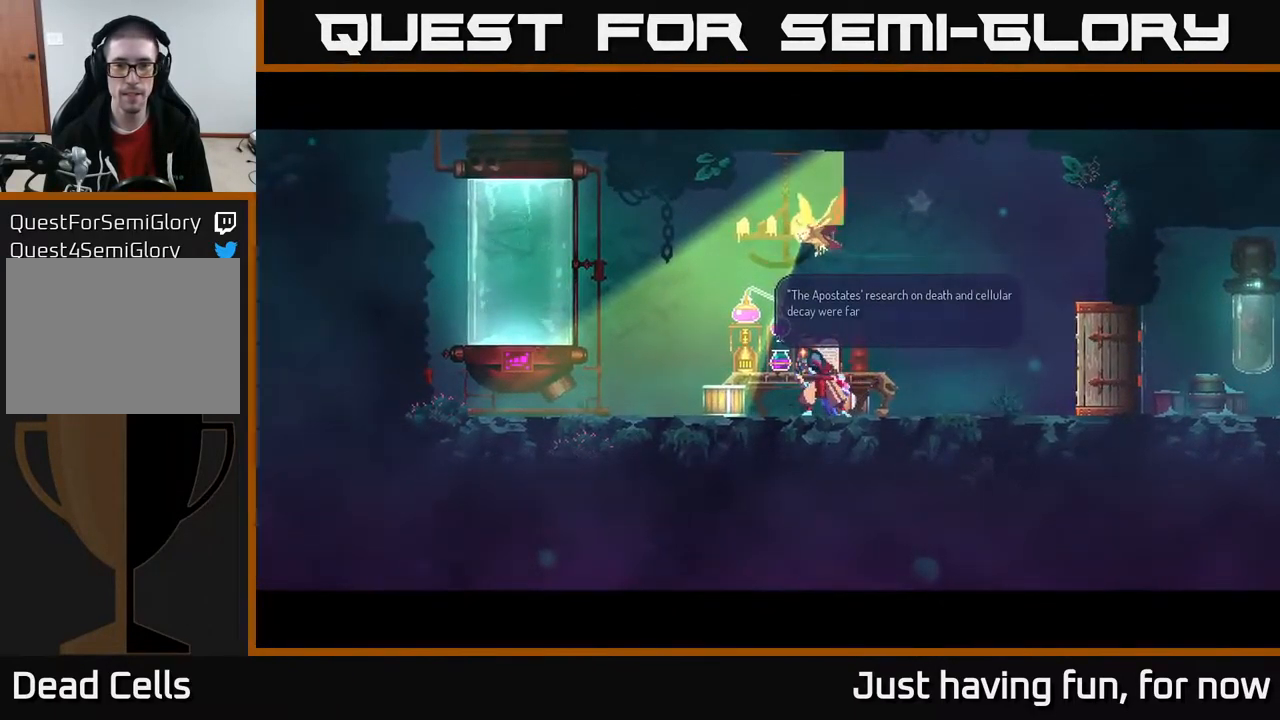
{"buttons": [], "left_stick": "center", "right_stick": "center", "events": []}
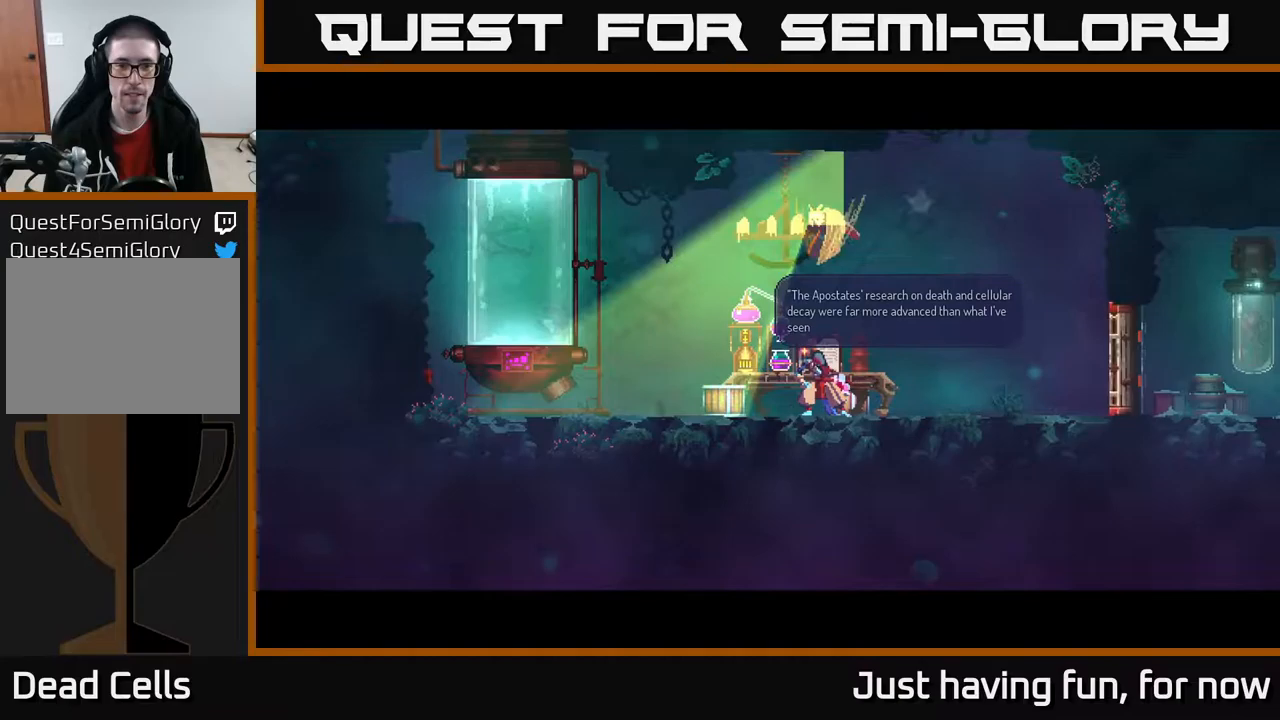
{"buttons": [], "left_stick": "center", "right_stick": "center", "events": []}
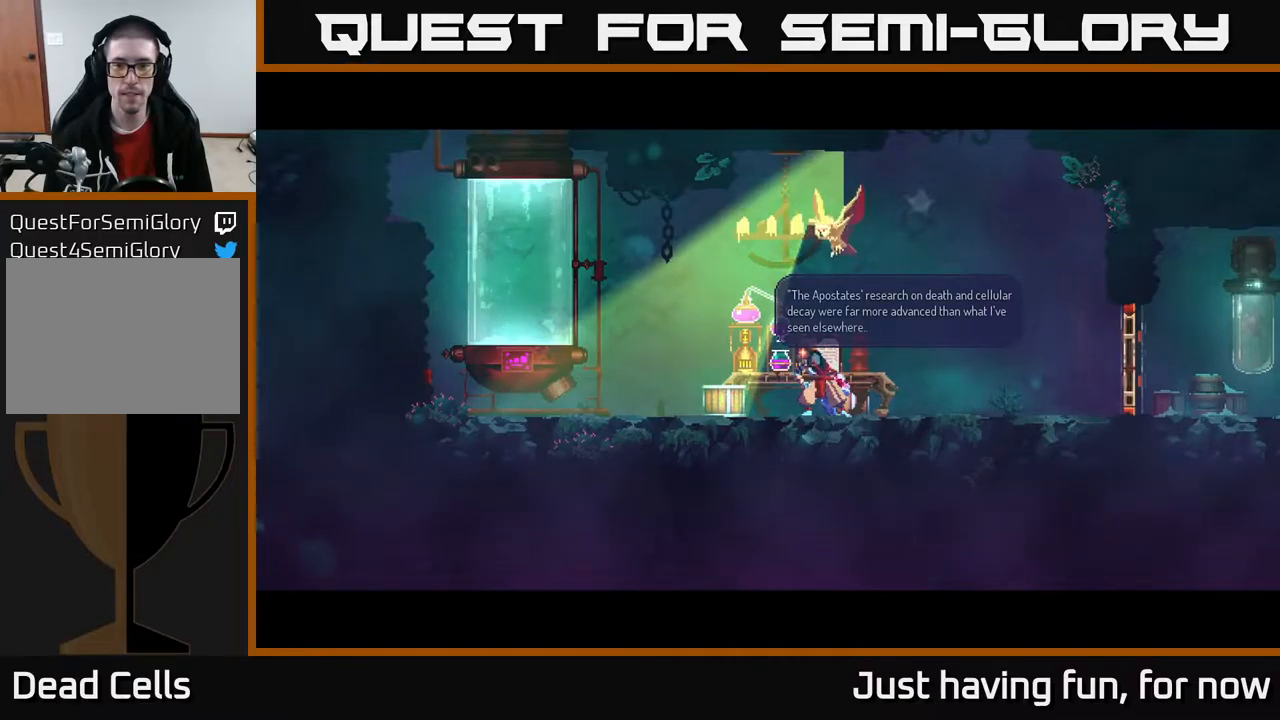
{"buttons": [], "left_stick": "center", "right_stick": "center", "events": []}
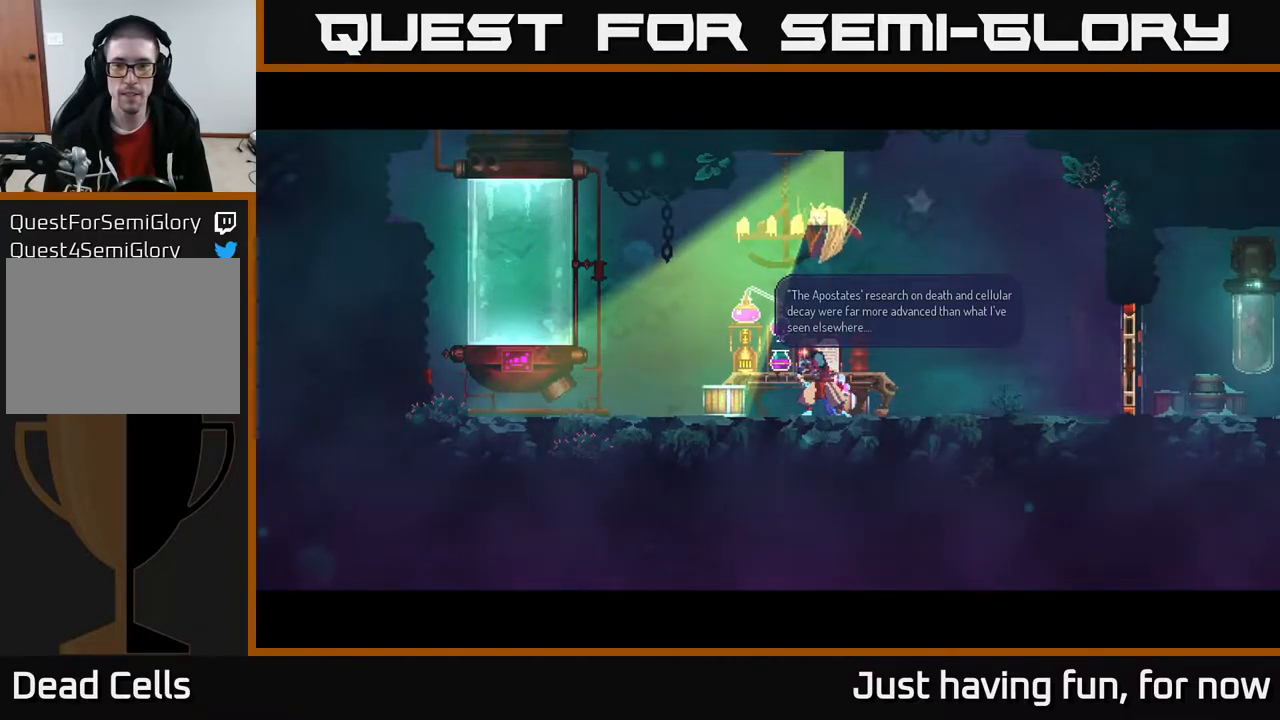
{"buttons": ["A"], "left_stick": "center", "right_stick": "center", "events": [[333, "A", "down"]]}
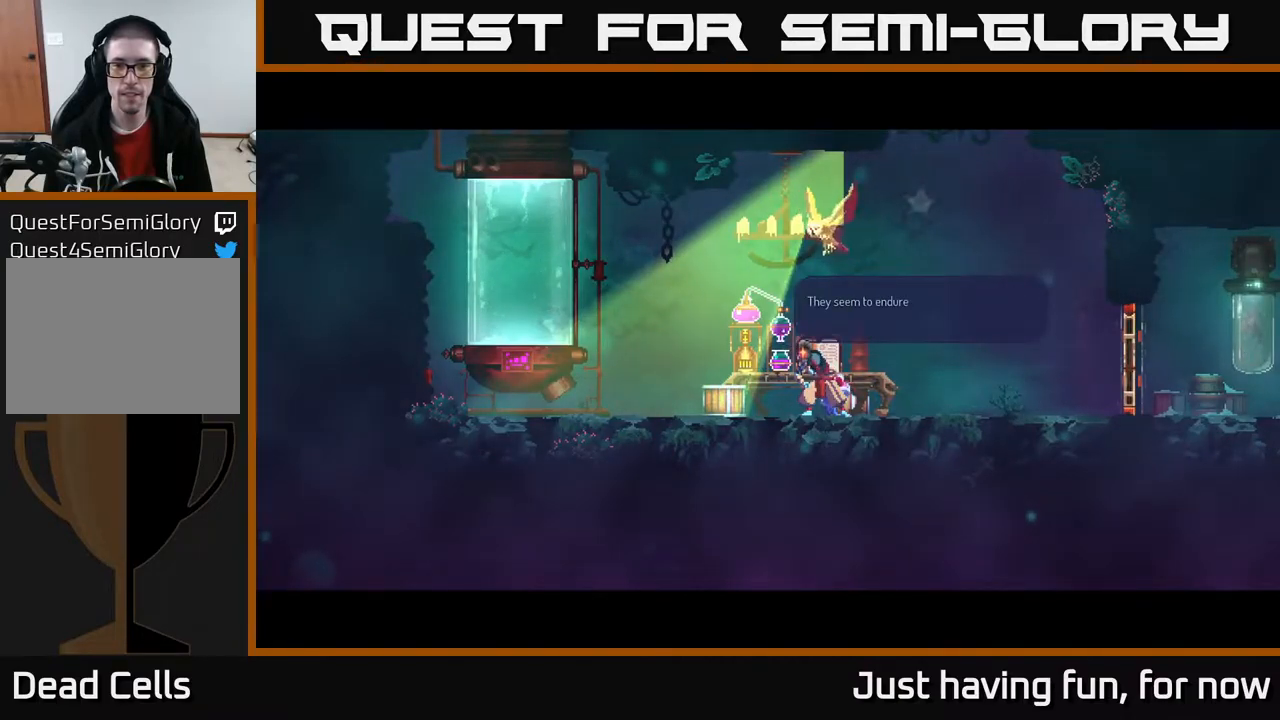
{"buttons": [], "left_stick": "center", "right_stick": "center", "events": [[50, "A", "up"], [233, "A", "down"], [433, "A", "up"]]}
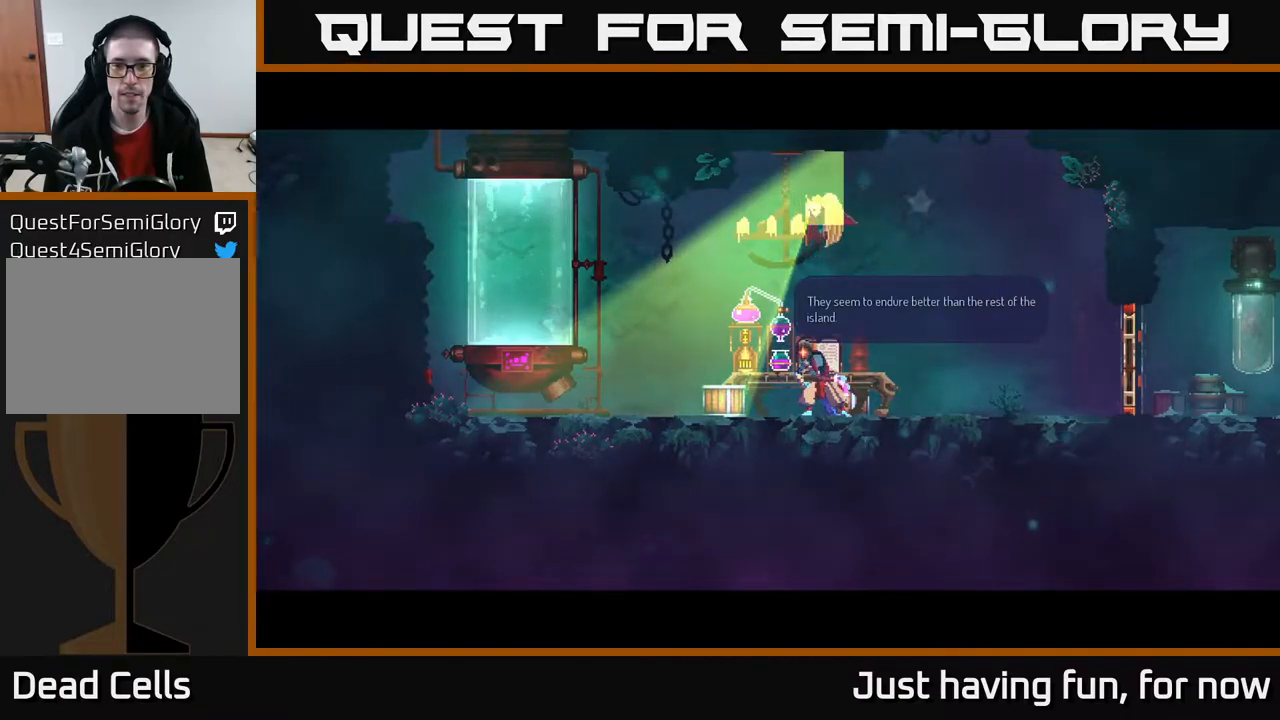
{"buttons": ["A"], "left_stick": "center", "right_stick": "center", "events": [[416, "A", "down"]]}
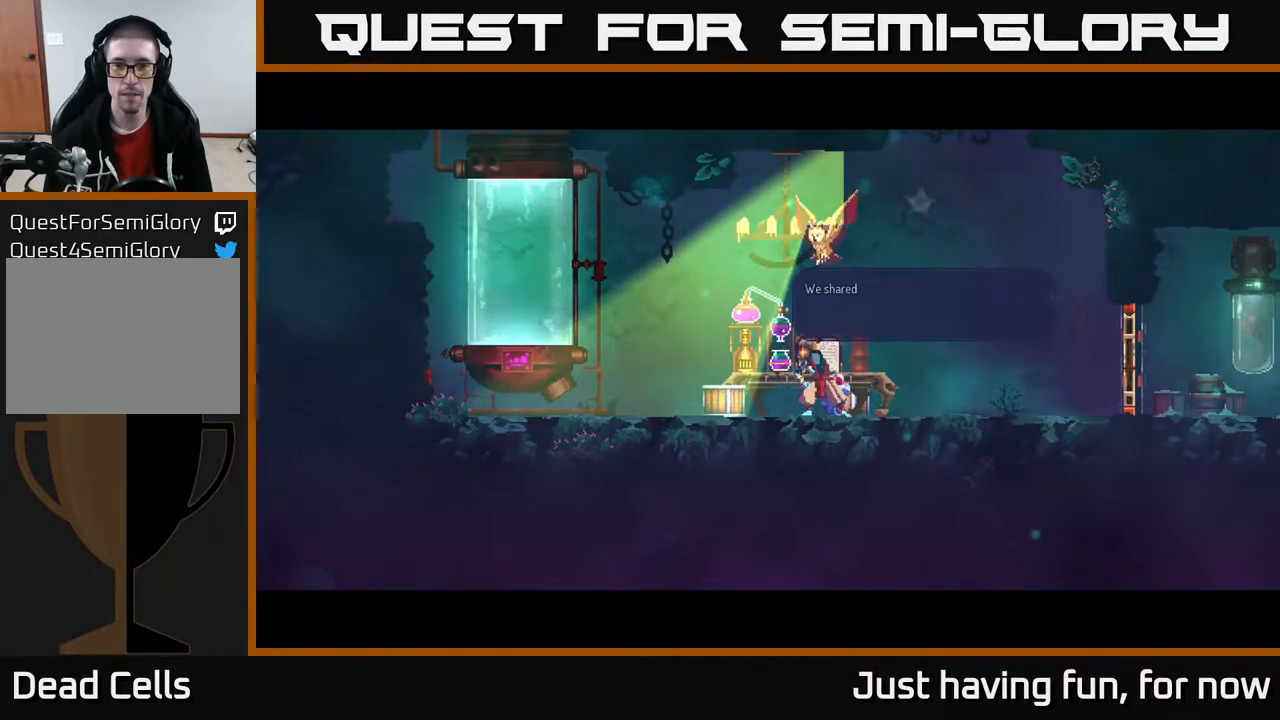
{"buttons": [], "left_stick": "center", "right_stick": "center", "events": [[50, "A", "up"], [250, "A", "down"], [366, "A", "up"]]}
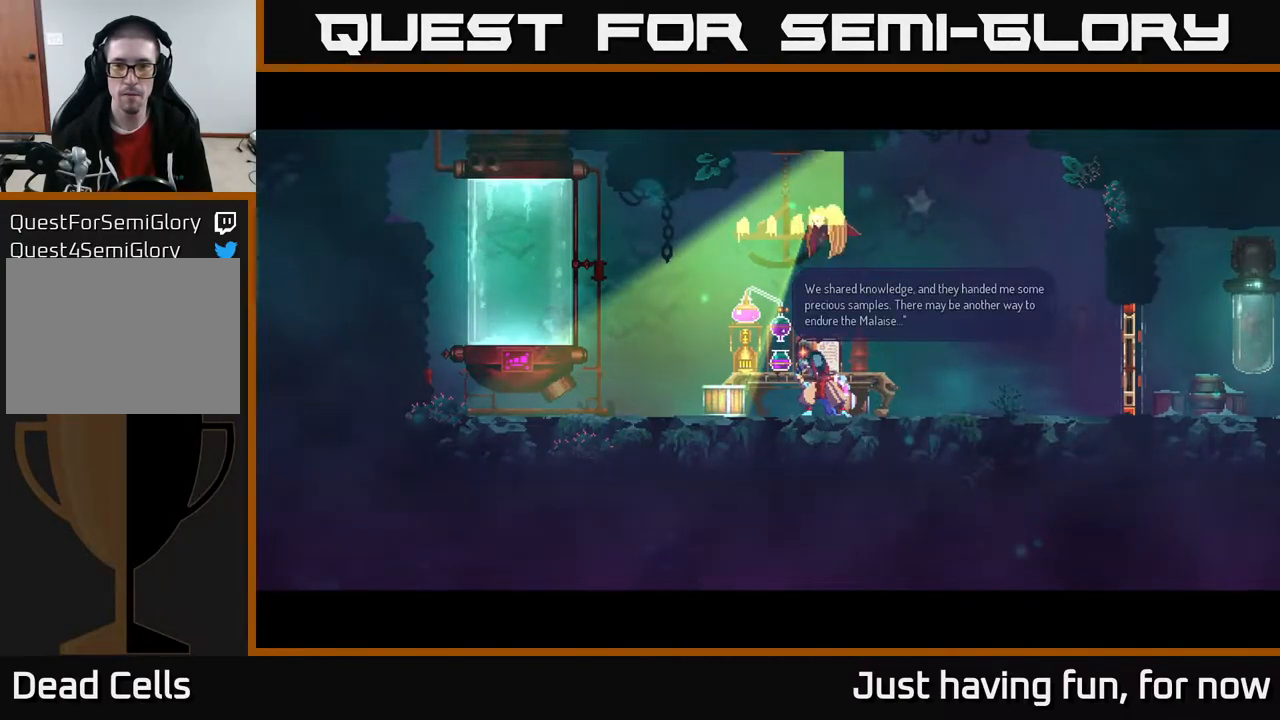
{"buttons": [], "left_stick": "center", "right_stick": "center", "events": []}
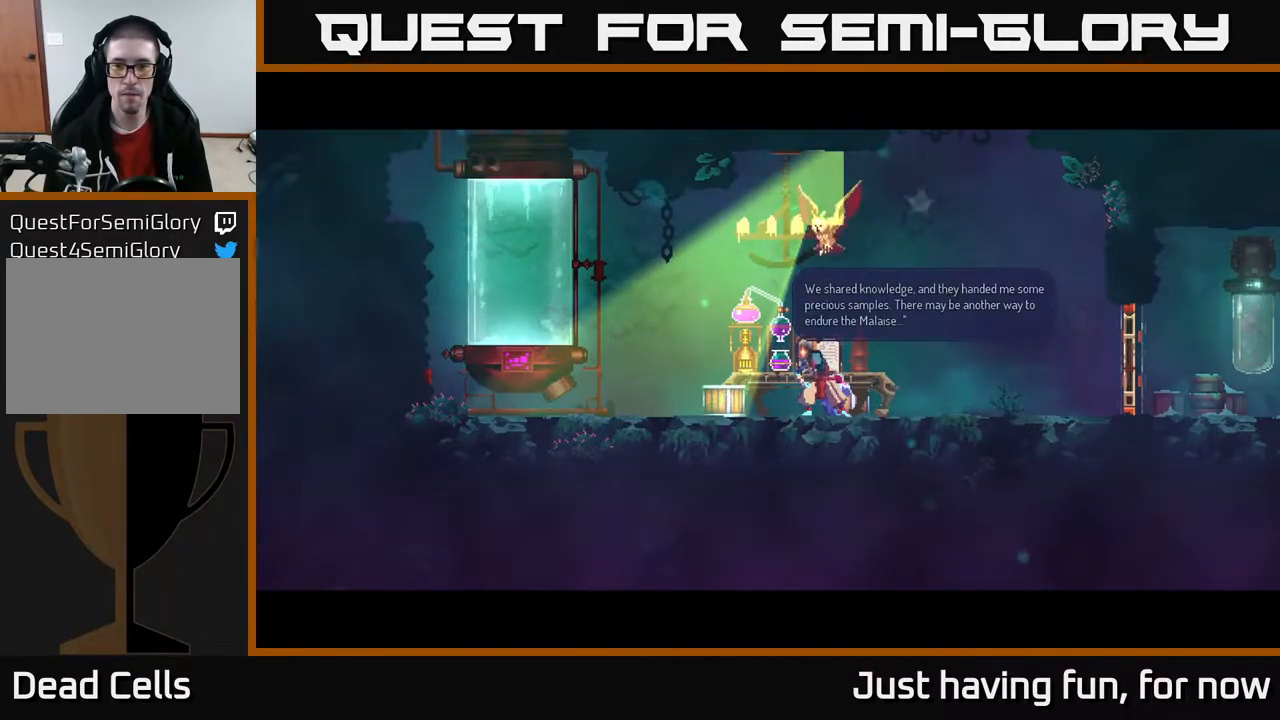
{"buttons": [], "left_stick": "center", "right_stick": "center", "events": [[250, "A", "down"], [450, "A", "up"]]}